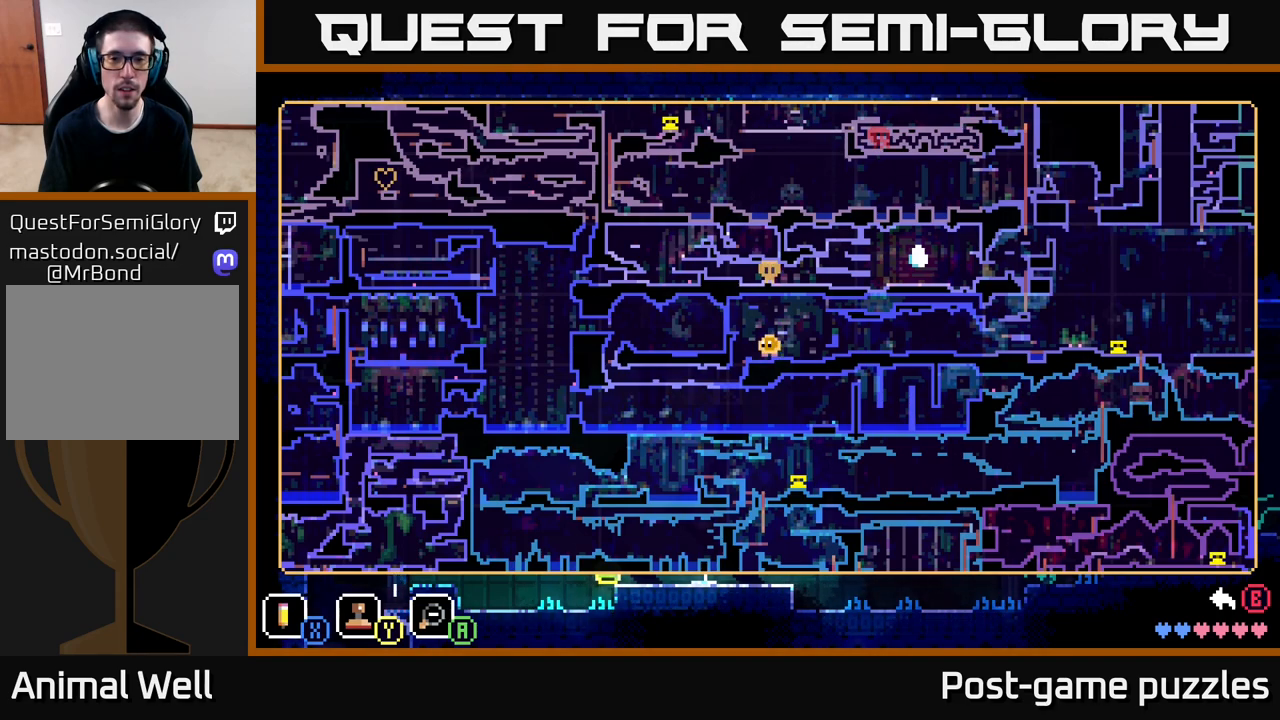
Gameplay with a controller (Xbox layout); each line is a JSON object with the inputs held at the frame after it. "events" lists button and stick changes between this image and that frame as [ms after this image, input, new state], when the widget could be followed in between.
{"buttons": [], "left_stick": "right", "right_stick": "center", "events": [[50, "SELECT", "down"], [183, "SELECT", "up"], [433, "left_stick", "right"]]}
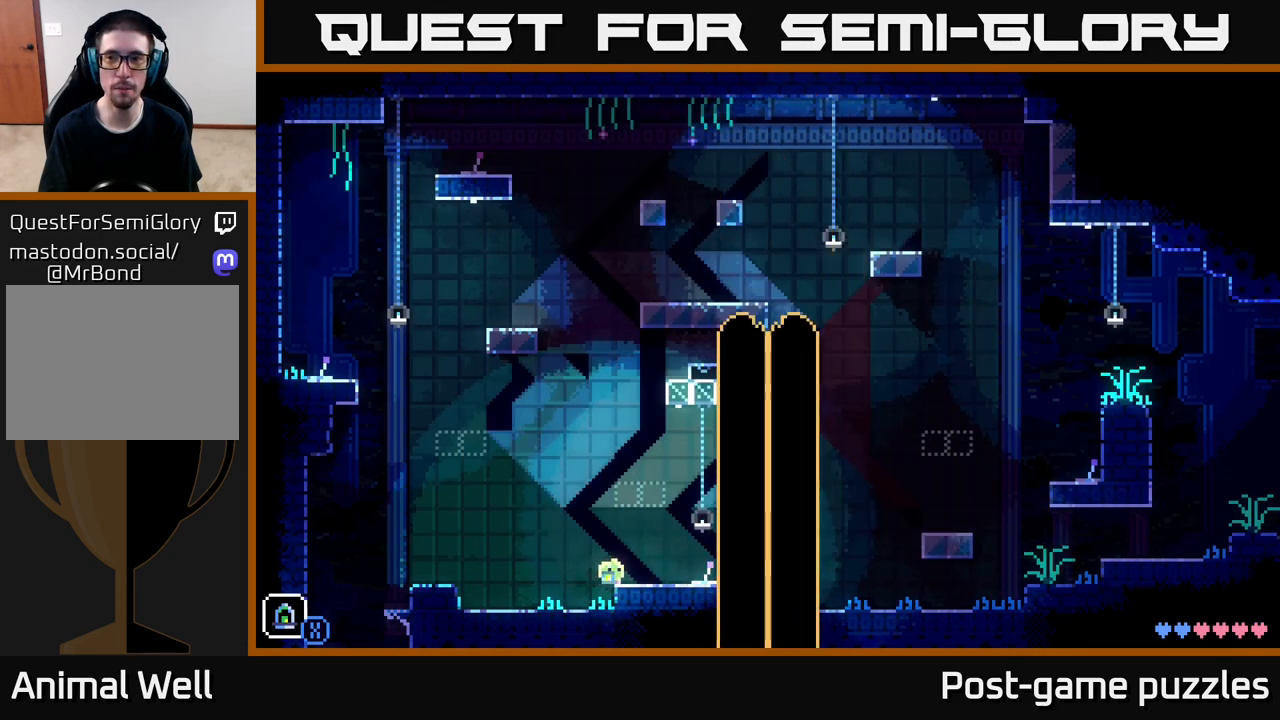
{"buttons": [], "left_stick": "center", "right_stick": "center", "events": [[500, "left_stick", "center"]]}
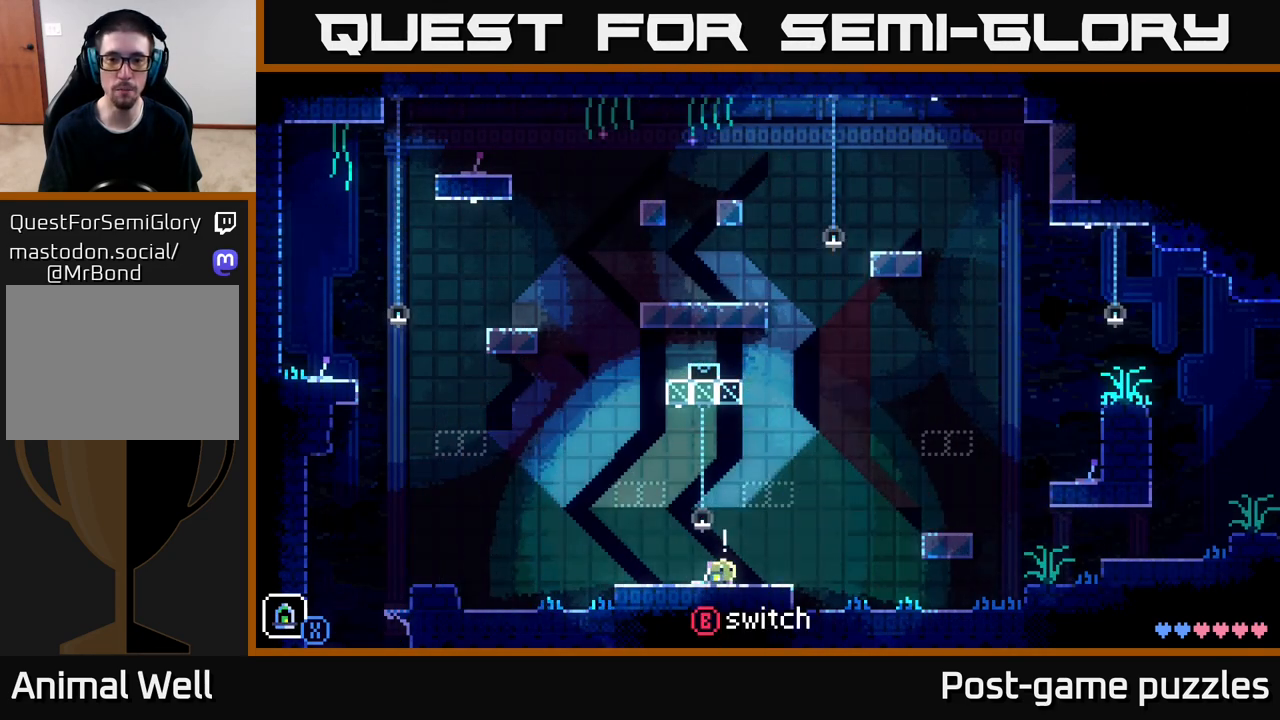
{"buttons": [], "left_stick": "center", "right_stick": "center", "events": [[233, "left_stick", "right"], [400, "left_stick", "center"]]}
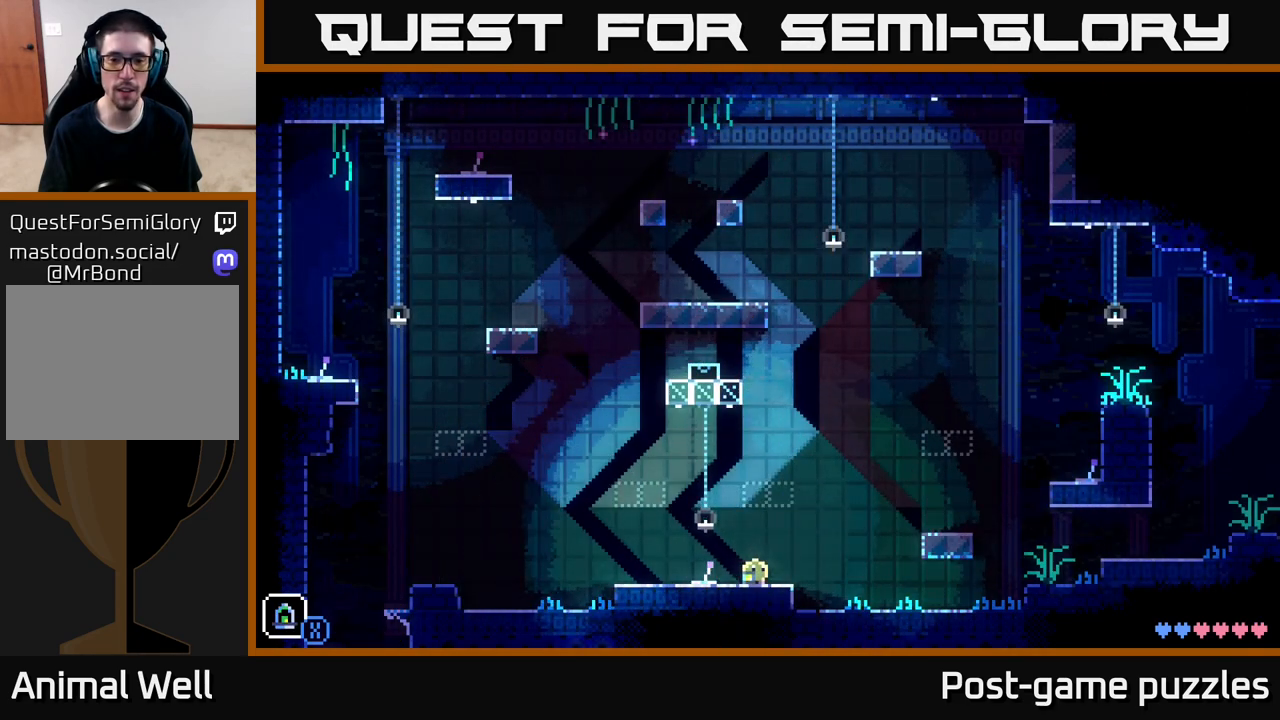
{"buttons": ["A"], "left_stick": "right", "right_stick": "center", "events": [[67, "left_stick", "right"], [367, "A", "down"]]}
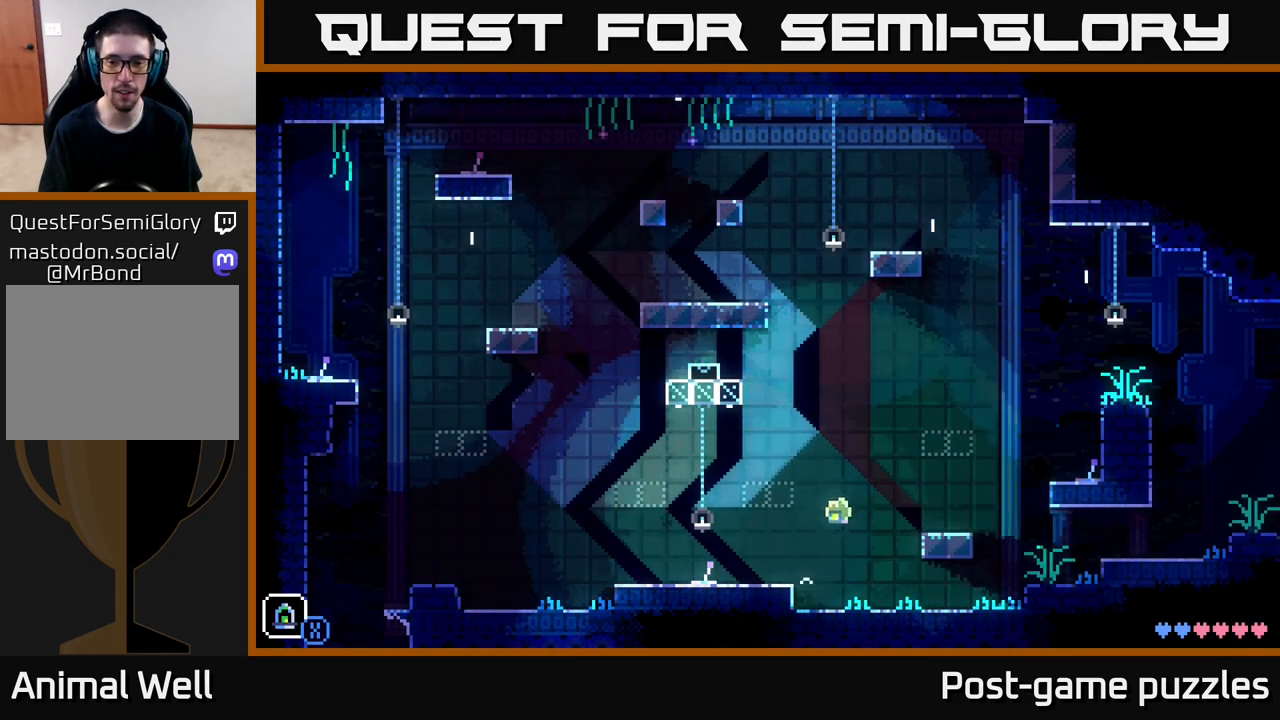
{"buttons": ["A"], "left_stick": "right", "right_stick": "center", "events": [[300, "A", "up"], [500, "A", "down"]]}
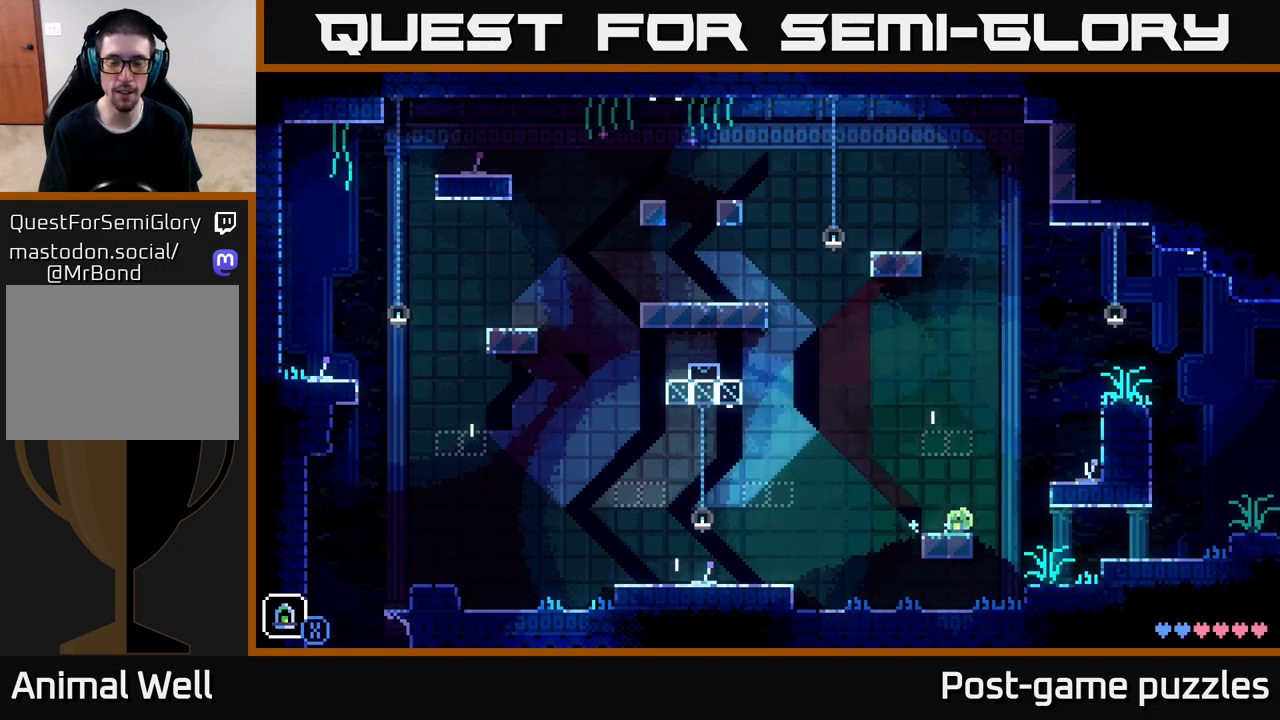
{"buttons": [], "left_stick": "left", "right_stick": "center", "events": [[133, "A", "up"], [417, "R1", "down"], [417, "left_stick", "left"], [483, "R1", "up"]]}
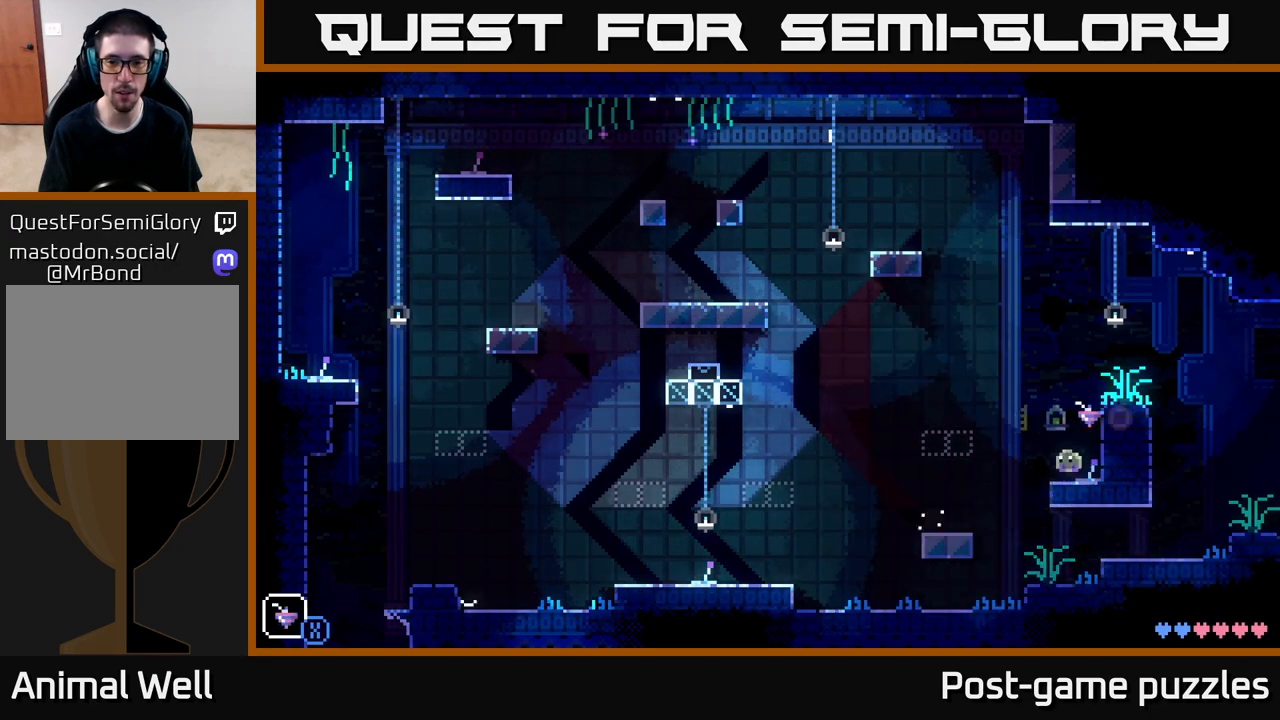
{"buttons": ["R1"], "left_stick": "center", "right_stick": "center", "events": [[83, "left_stick", "center"], [500, "R1", "down"]]}
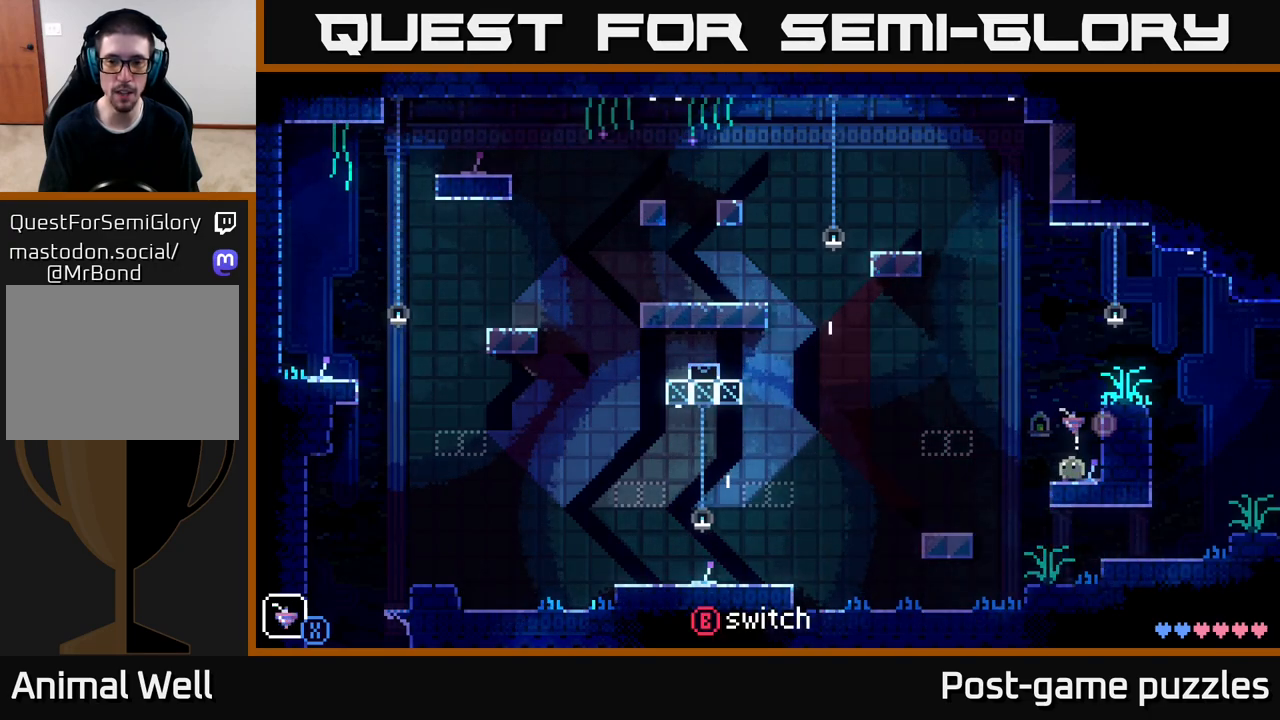
{"buttons": ["R1"], "left_stick": "center", "right_stick": "center", "events": [[83, "R1", "up"], [467, "R1", "down"]]}
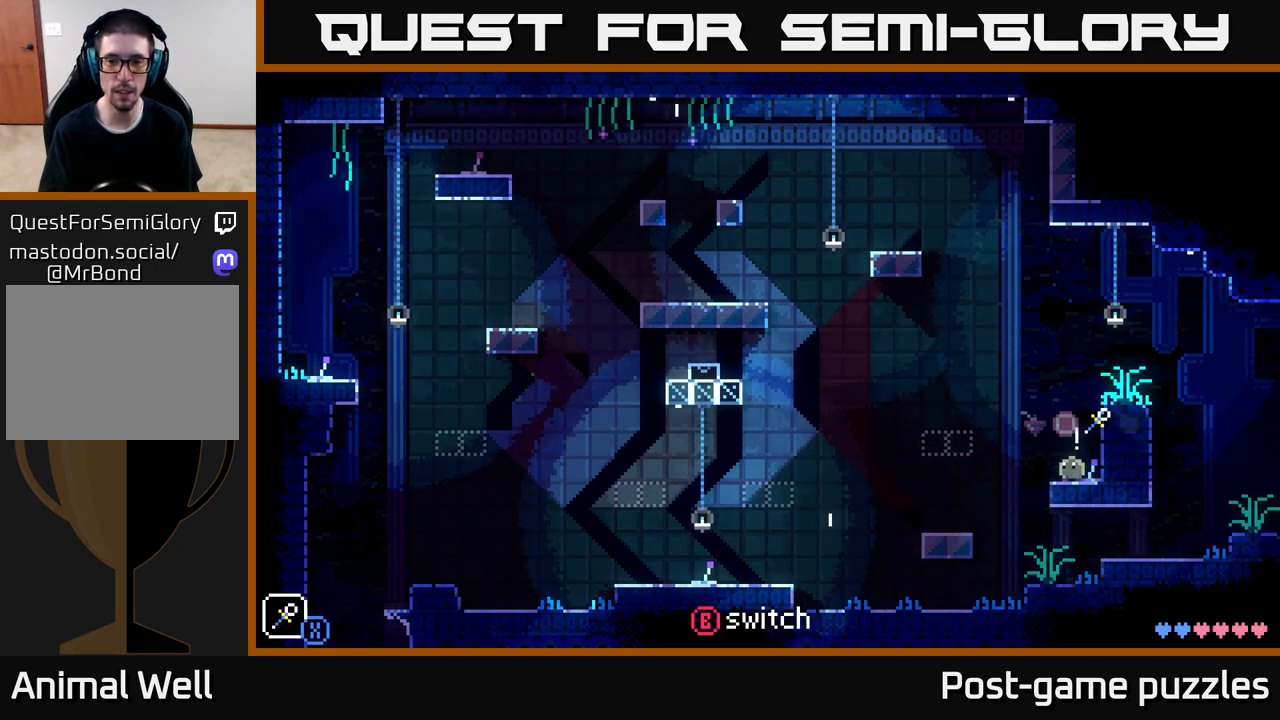
{"buttons": [], "left_stick": "center", "right_stick": "center", "events": [[83, "R1", "up"], [317, "R1", "down"], [450, "R1", "up"]]}
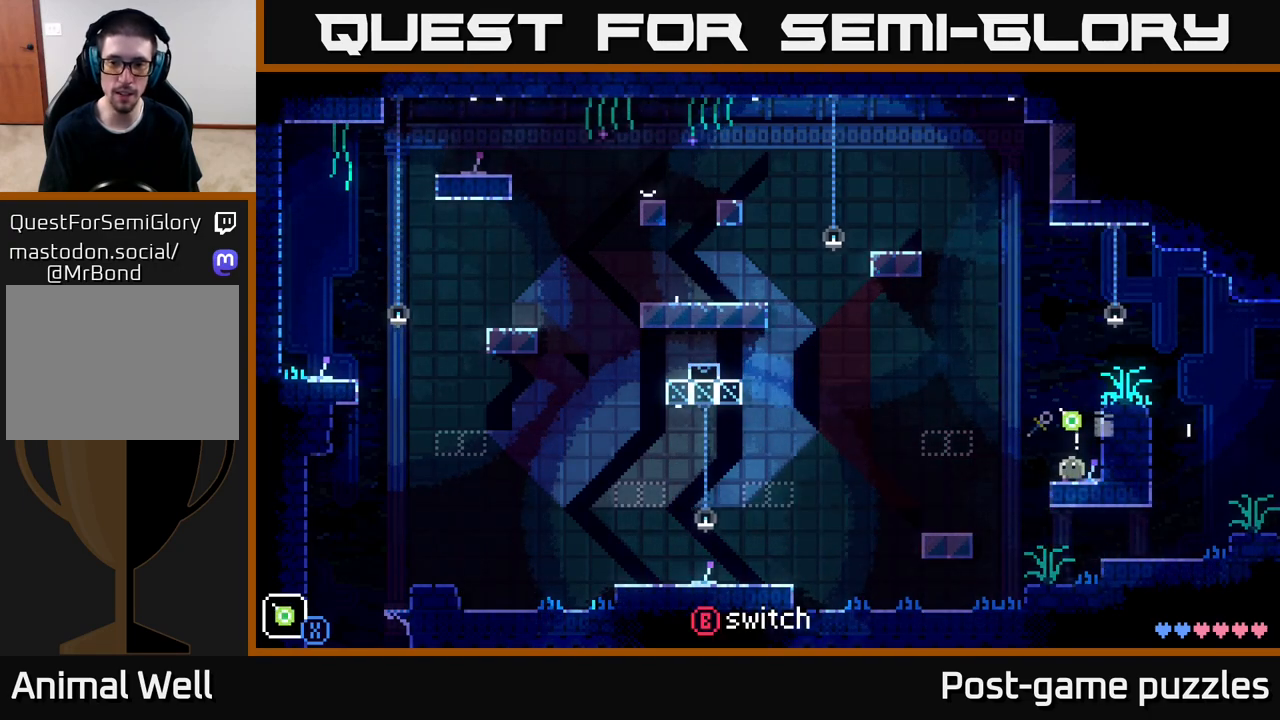
{"buttons": ["R1"], "left_stick": "center", "right_stick": "center", "events": [[133, "R1", "down"], [267, "R1", "up"], [500, "R1", "down"]]}
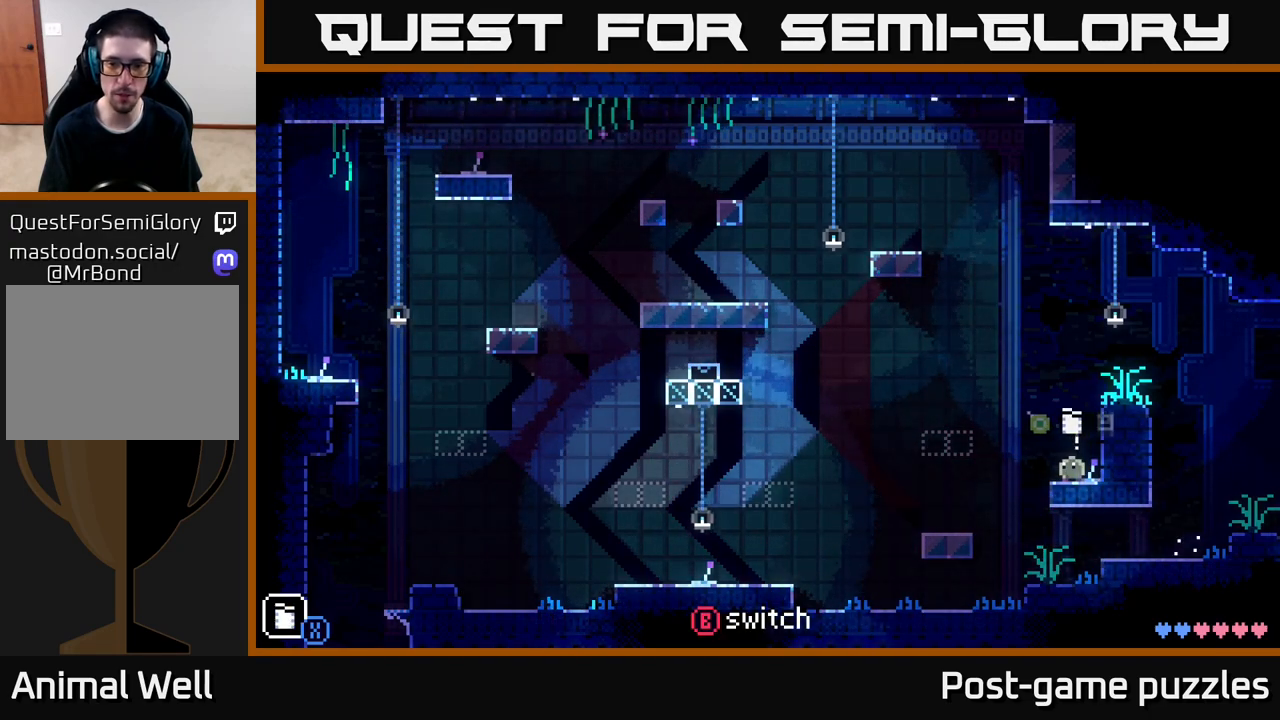
{"buttons": ["X"], "left_stick": "center", "right_stick": "center", "events": [[117, "R1", "up"], [367, "X", "down"]]}
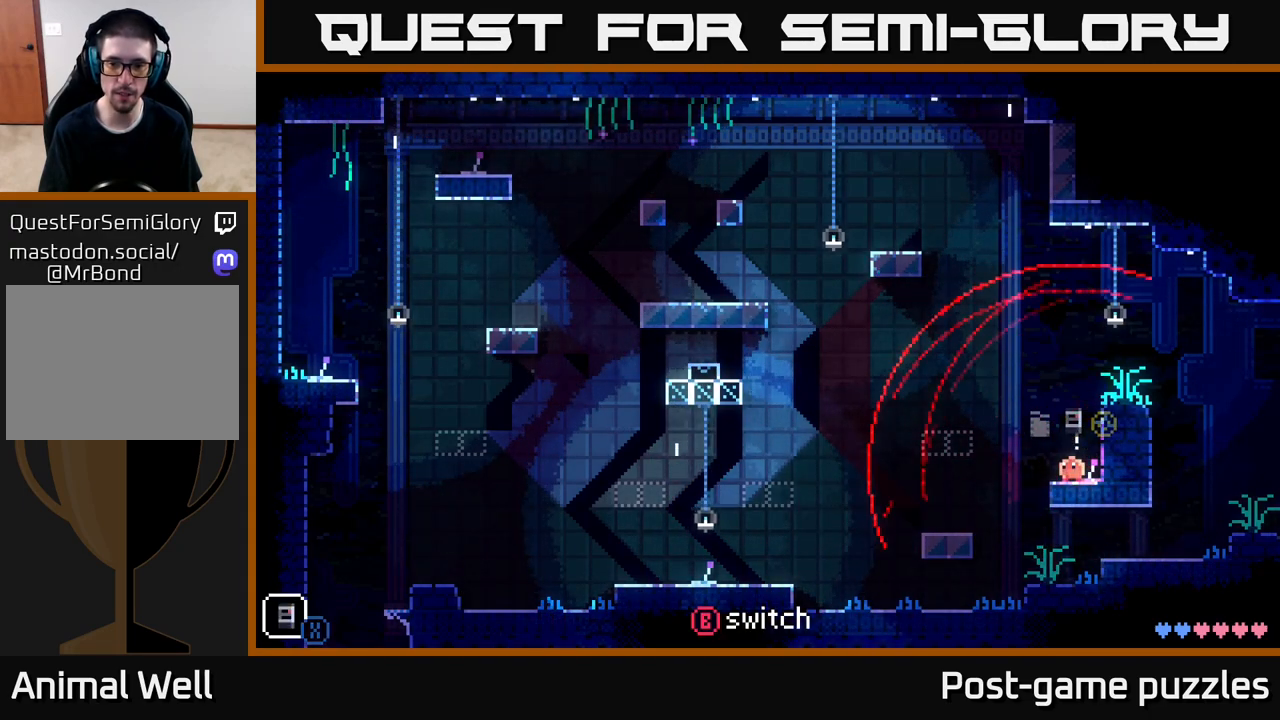
{"buttons": [], "left_stick": "right", "right_stick": "center", "events": [[33, "X", "up"], [417, "left_stick", "right"]]}
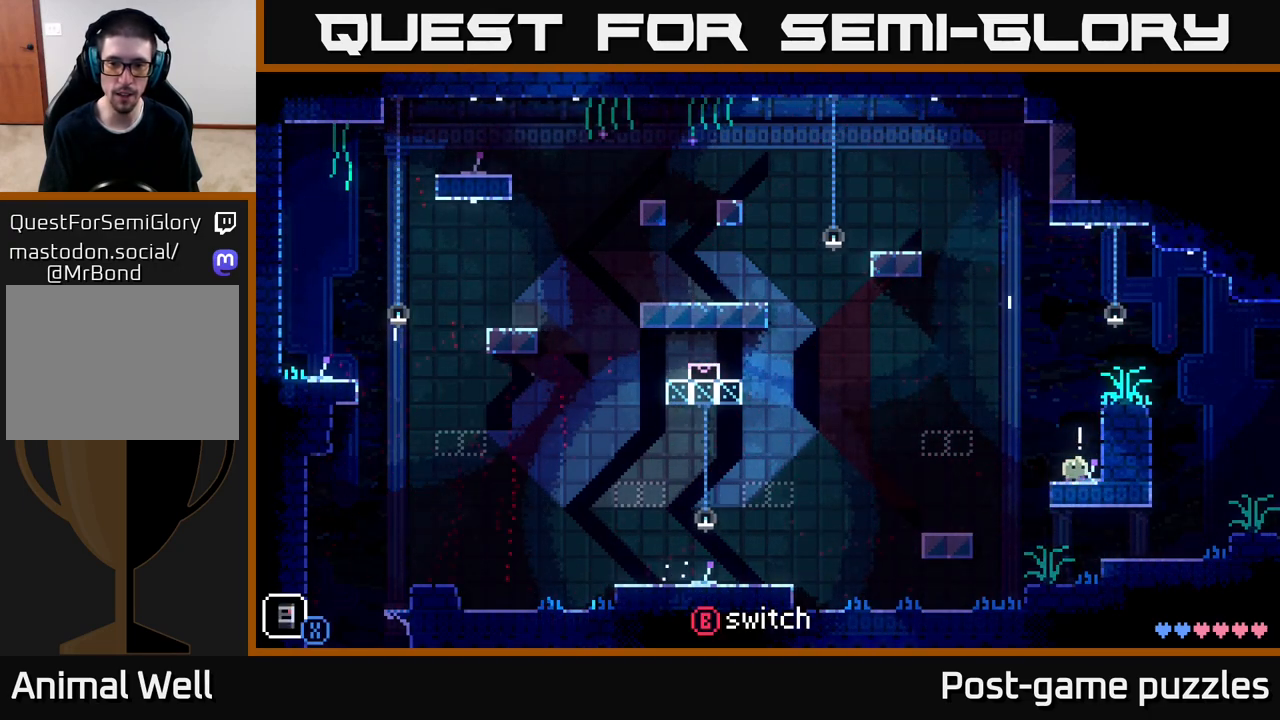
{"buttons": ["A"], "left_stick": "left", "right_stick": "center", "events": [[83, "left_stick", "center"], [233, "B", "down"], [233, "left_stick", "left"], [350, "B", "up"], [500, "A", "down"]]}
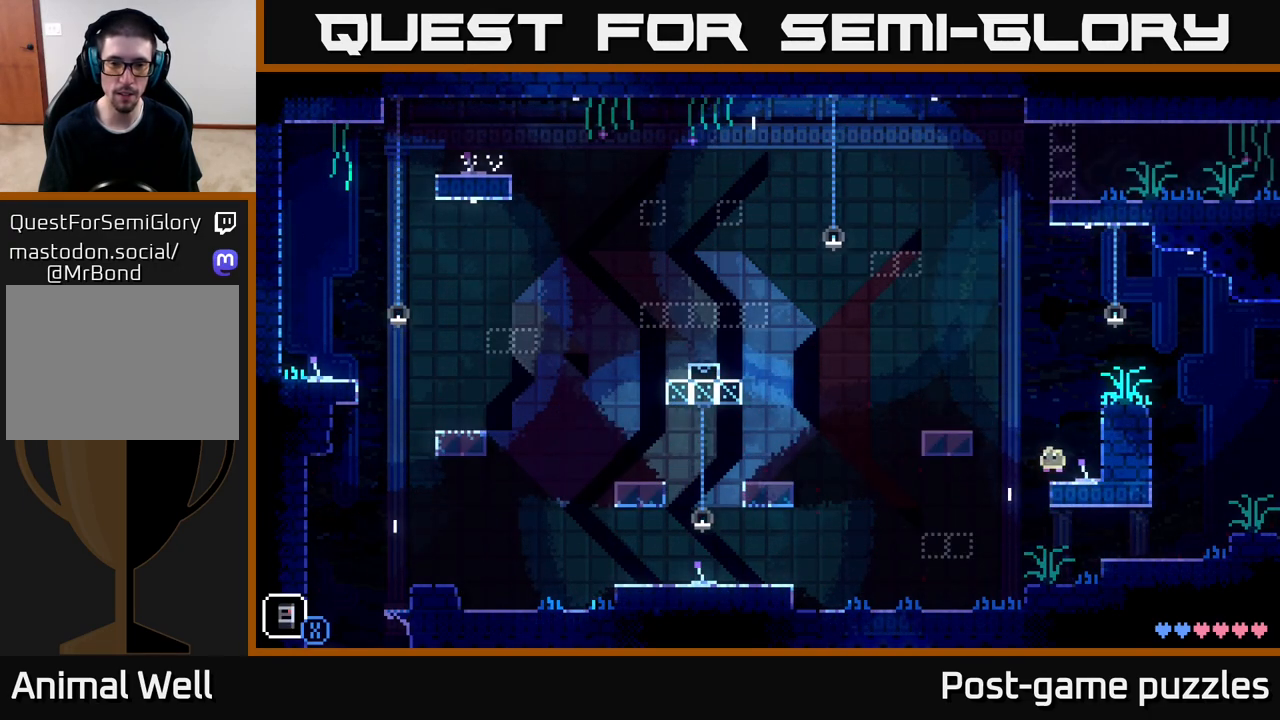
{"buttons": [], "left_stick": "center", "right_stick": "center", "events": [[183, "A", "up"], [350, "left_stick", "center"]]}
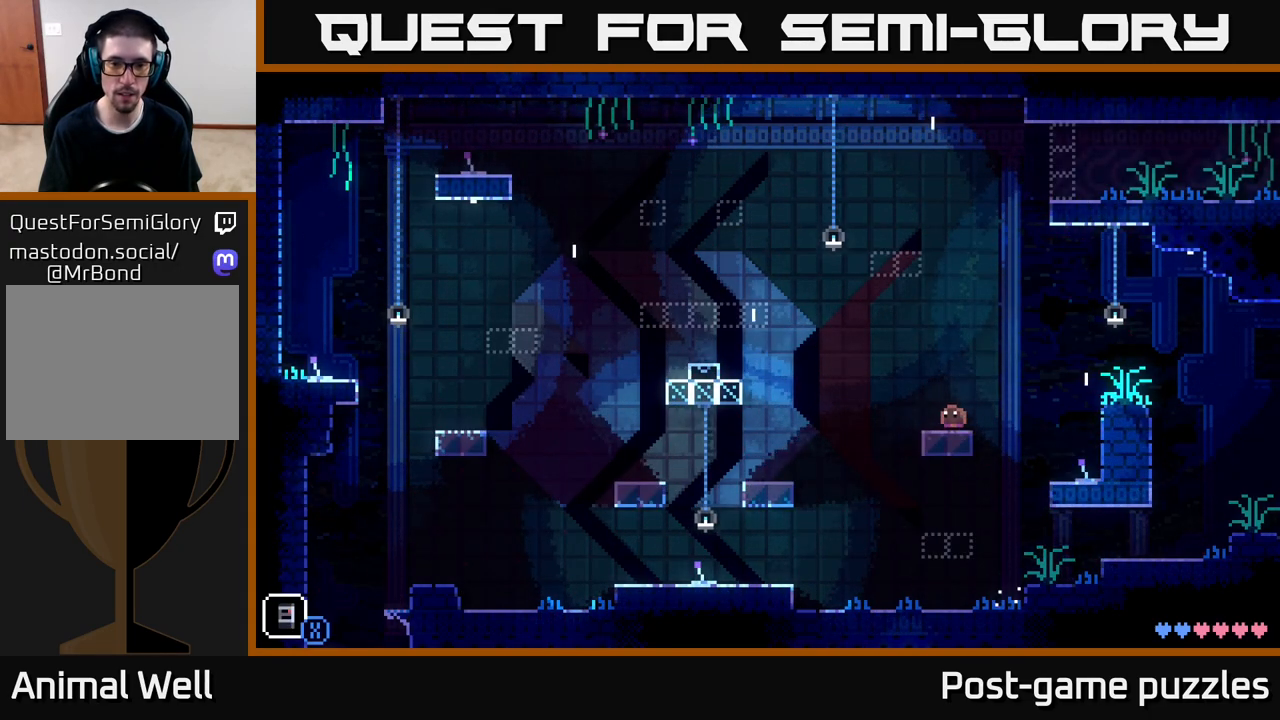
{"buttons": [], "left_stick": "left", "right_stick": "center", "events": [[33, "left_stick", "left"], [167, "A", "down"], [367, "A", "up"]]}
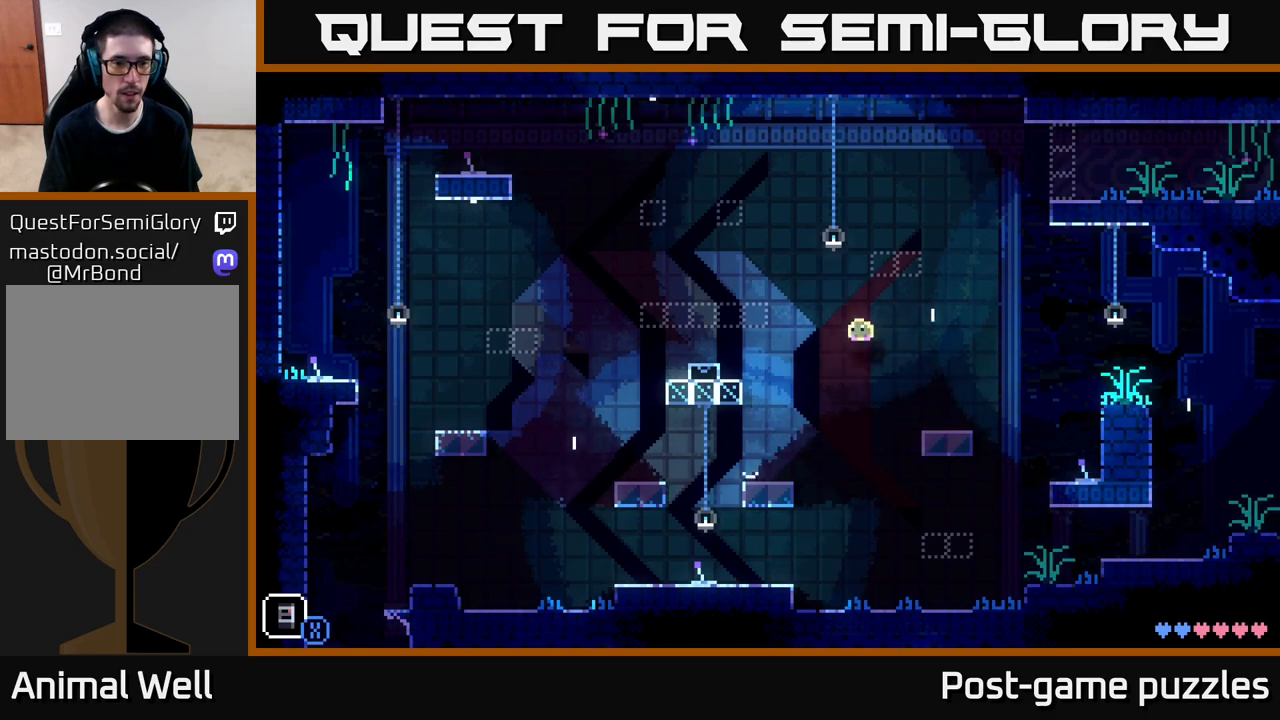
{"buttons": ["R1"], "left_stick": "right", "right_stick": "center", "events": [[267, "left_stick", "center"], [417, "R1", "down"], [450, "left_stick", "right"]]}
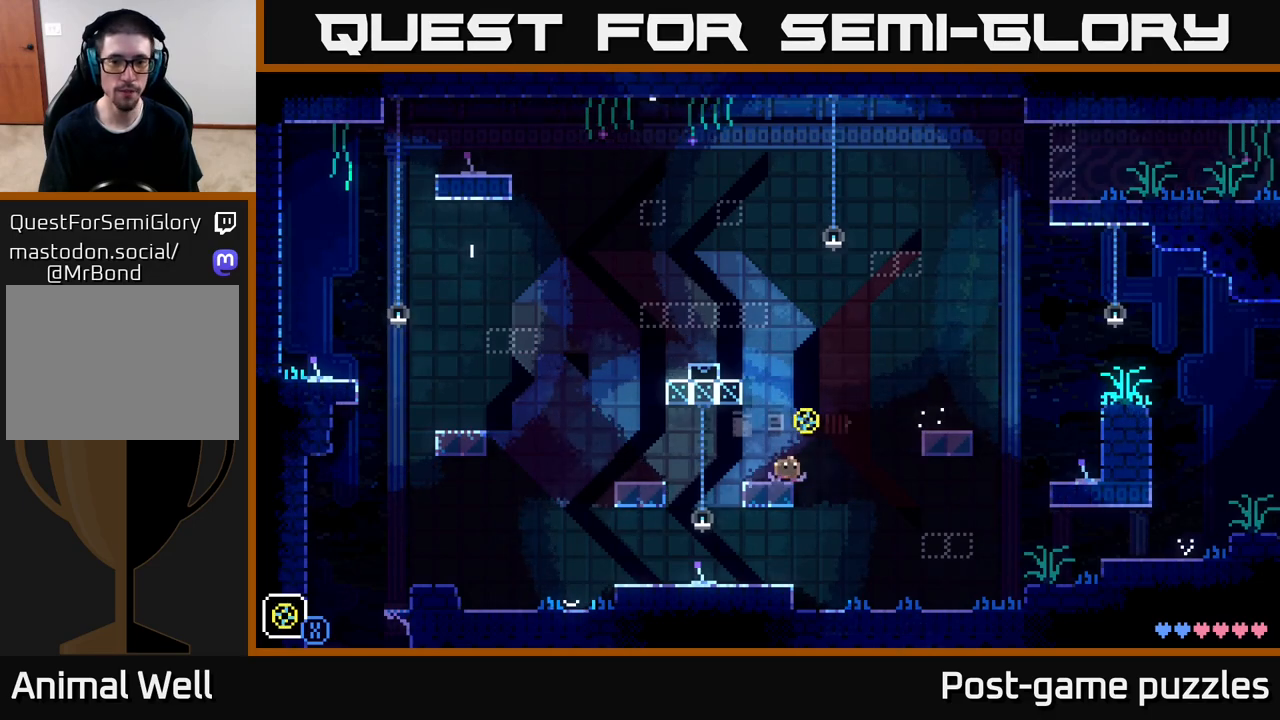
{"buttons": ["R1"], "left_stick": "center", "right_stick": "center", "events": [[33, "R1", "up"], [67, "left_stick", "center"], [450, "R1", "down"]]}
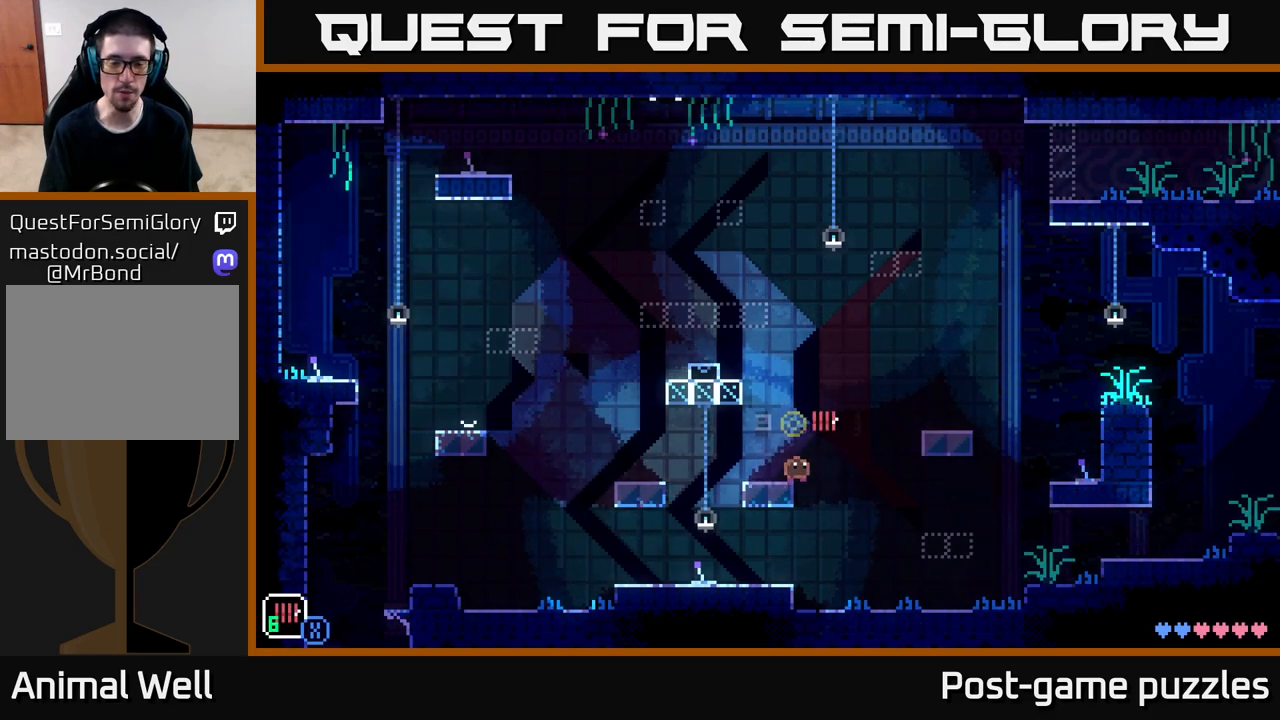
{"buttons": ["R1"], "left_stick": "center", "right_stick": "center", "events": [[50, "R1", "up"], [167, "R1", "down"], [283, "R1", "up"], [450, "R1", "down"]]}
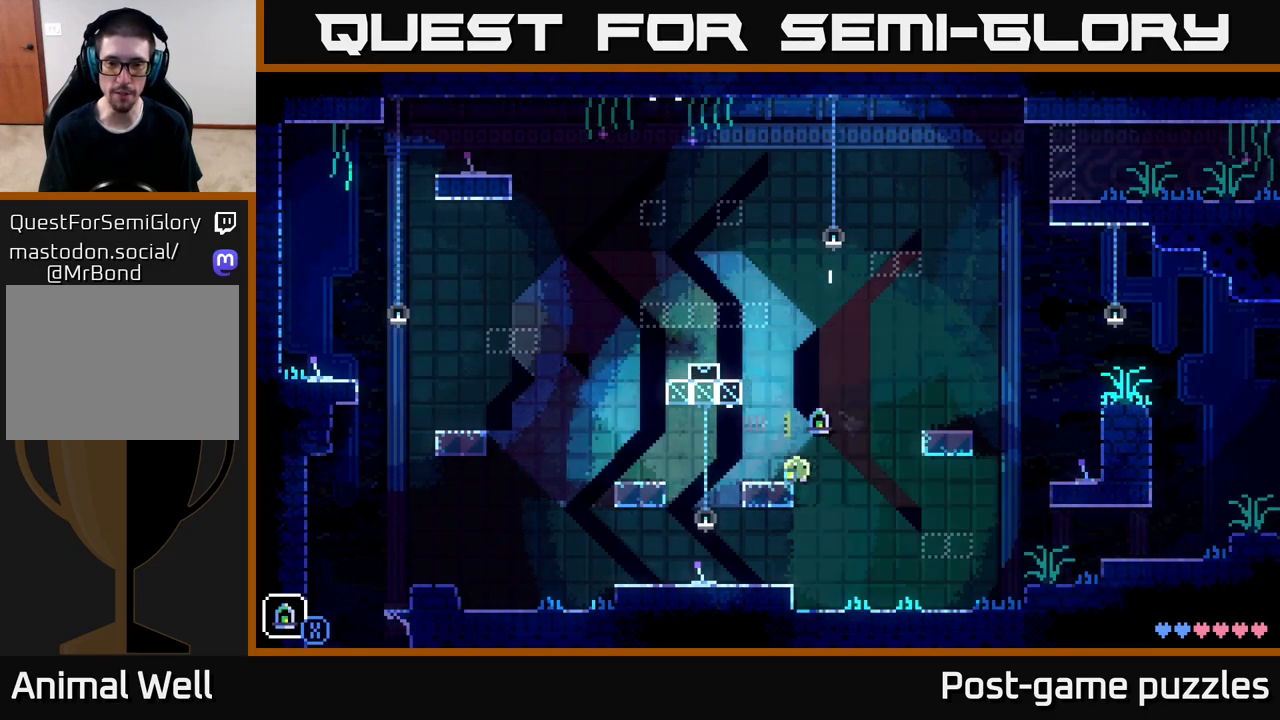
{"buttons": [], "left_stick": "center", "right_stick": "center", "events": [[33, "R1", "up"], [317, "R1", "down"], [417, "R1", "up"]]}
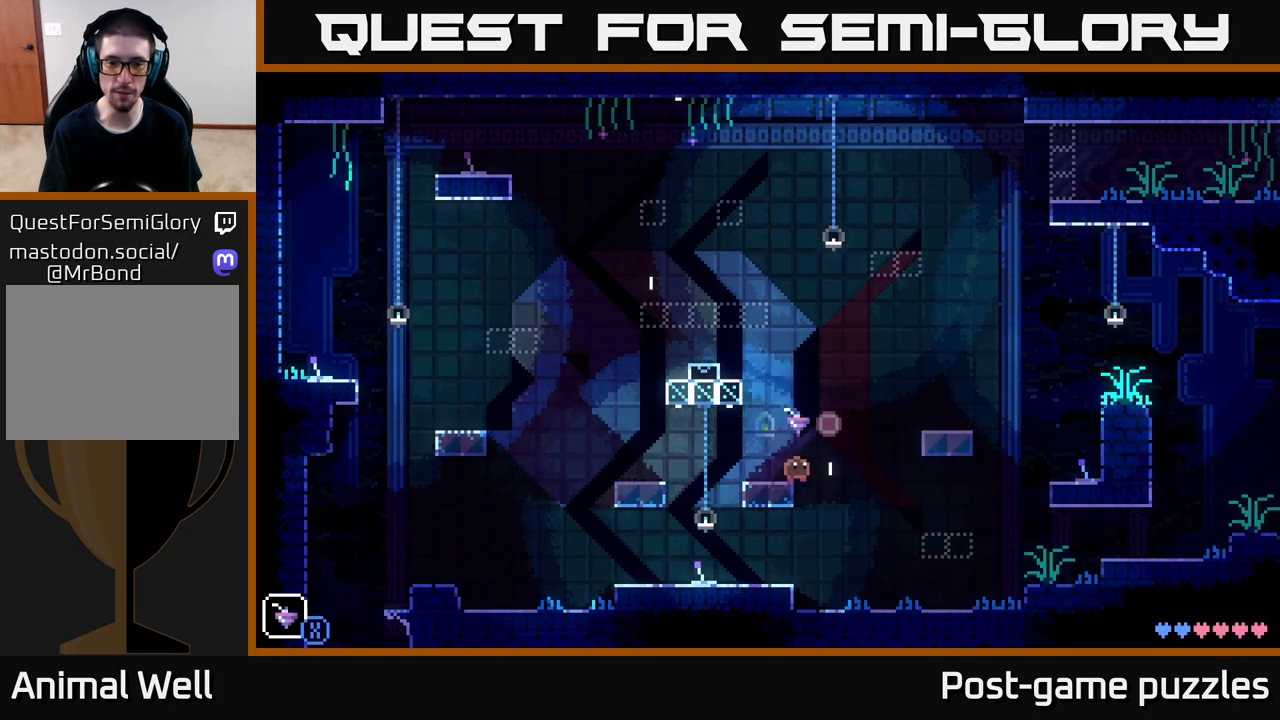
{"buttons": [], "left_stick": "center", "right_stick": "center", "events": [[217, "R1", "down"], [300, "R1", "up"]]}
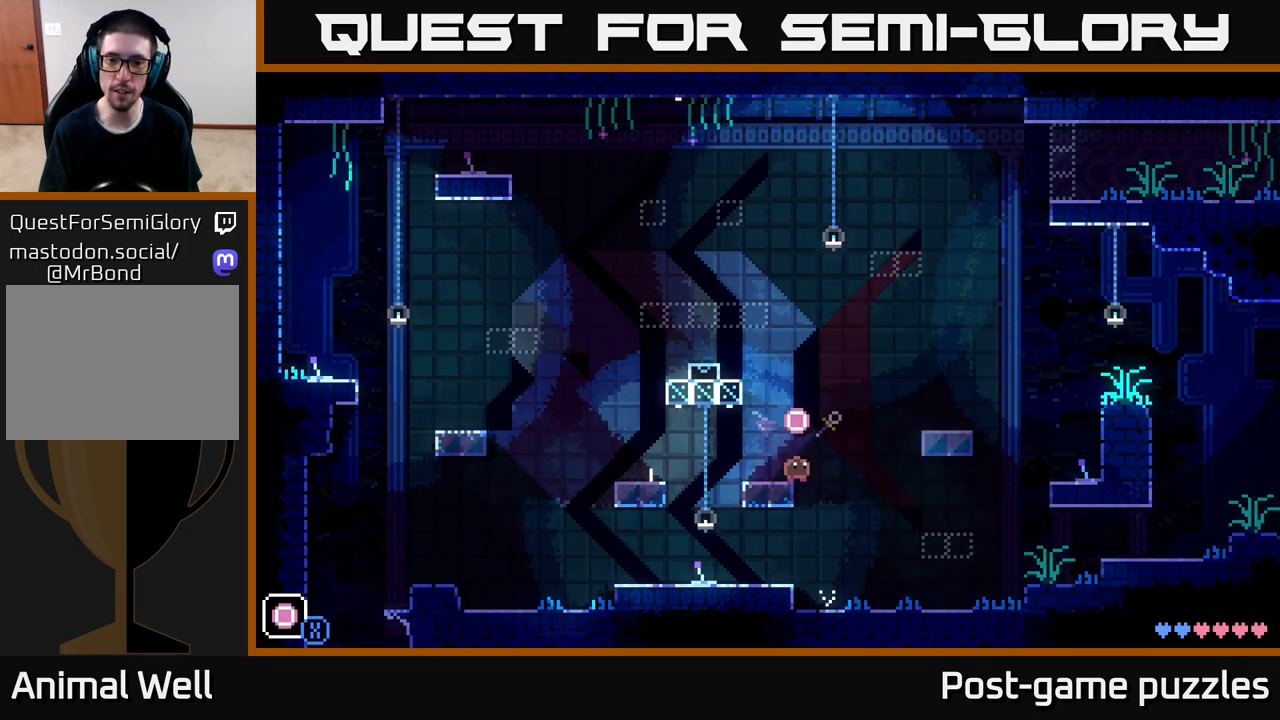
{"buttons": ["A", "X"], "left_stick": "right", "right_stick": "center", "events": [[50, "R1", "down"], [133, "R1", "up"], [300, "A", "down"], [333, "left_stick", "right"], [367, "X", "down"]]}
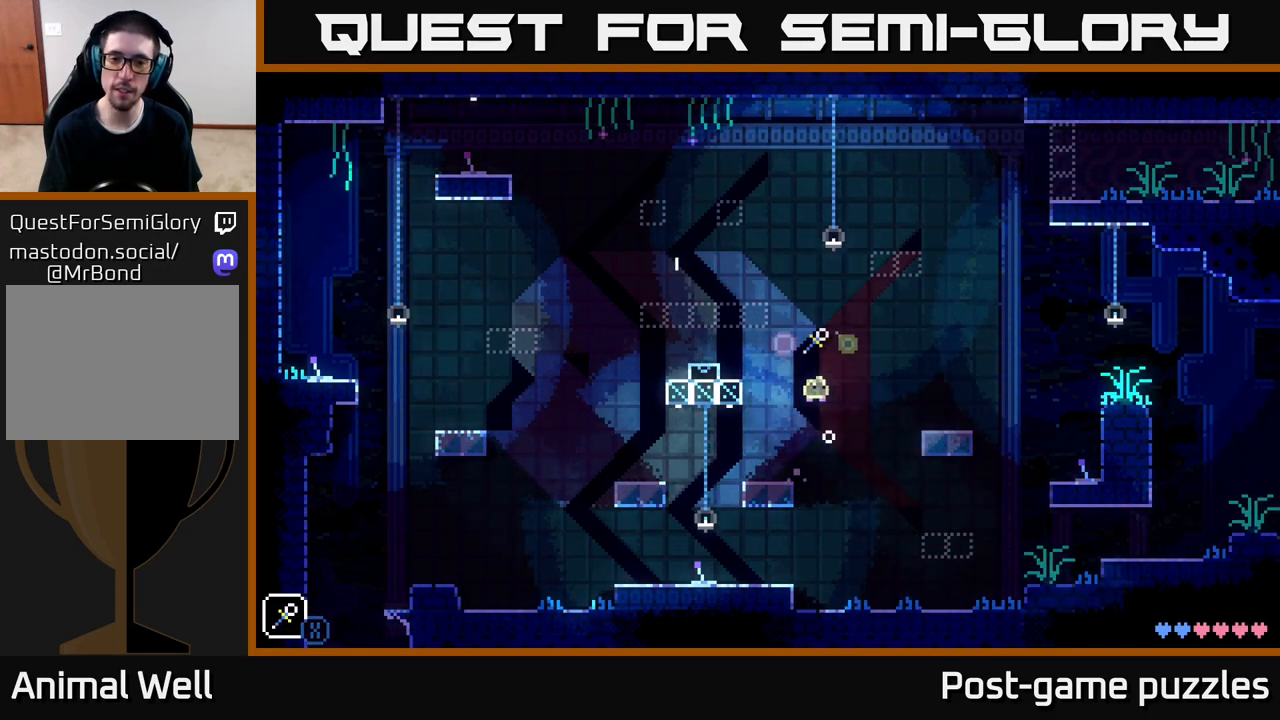
{"buttons": ["A", "X"], "left_stick": "center", "right_stick": "center", "events": [[17, "left_stick", "center"], [33, "A", "up"], [33, "X", "up"], [183, "left_stick", "right"], [300, "A", "down"], [350, "X", "down"], [483, "left_stick", "center"]]}
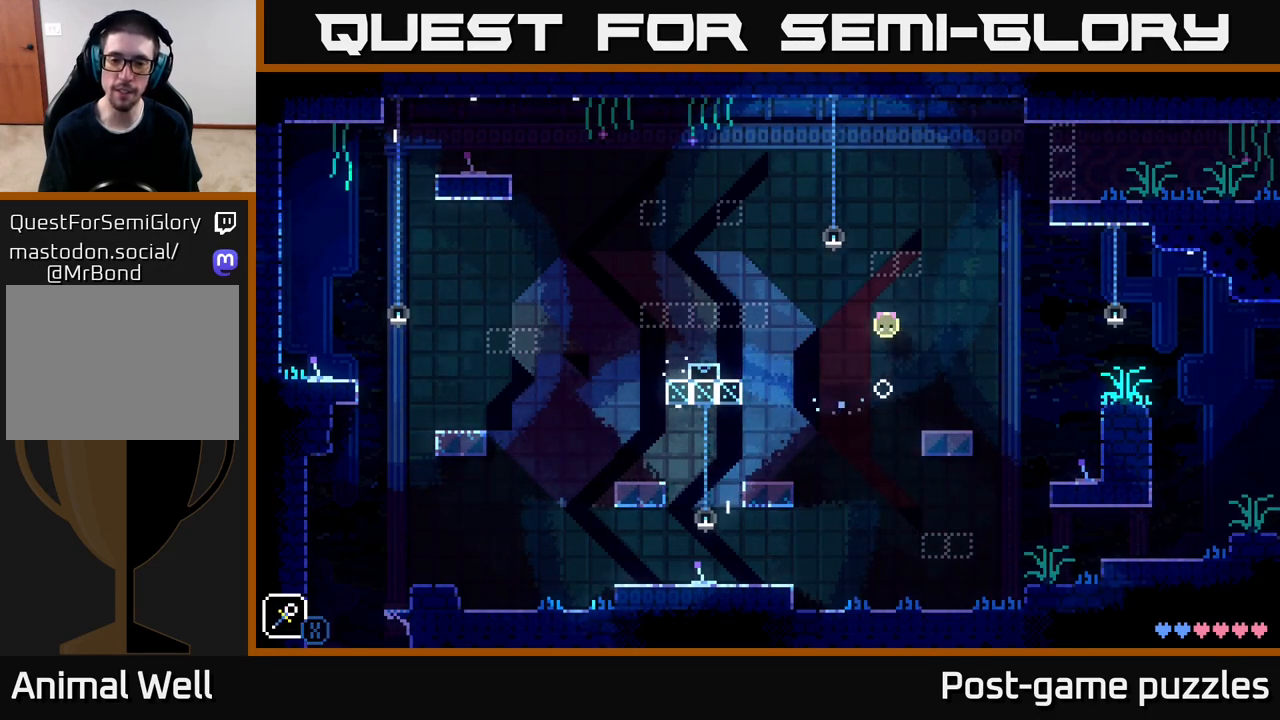
{"buttons": ["A", "X"], "left_stick": "right", "right_stick": "center", "events": [[17, "X", "up"], [33, "A", "up"], [50, "left_stick", "left"], [183, "left_stick", "center"], [233, "left_stick", "right"], [350, "A", "down"], [433, "X", "down"]]}
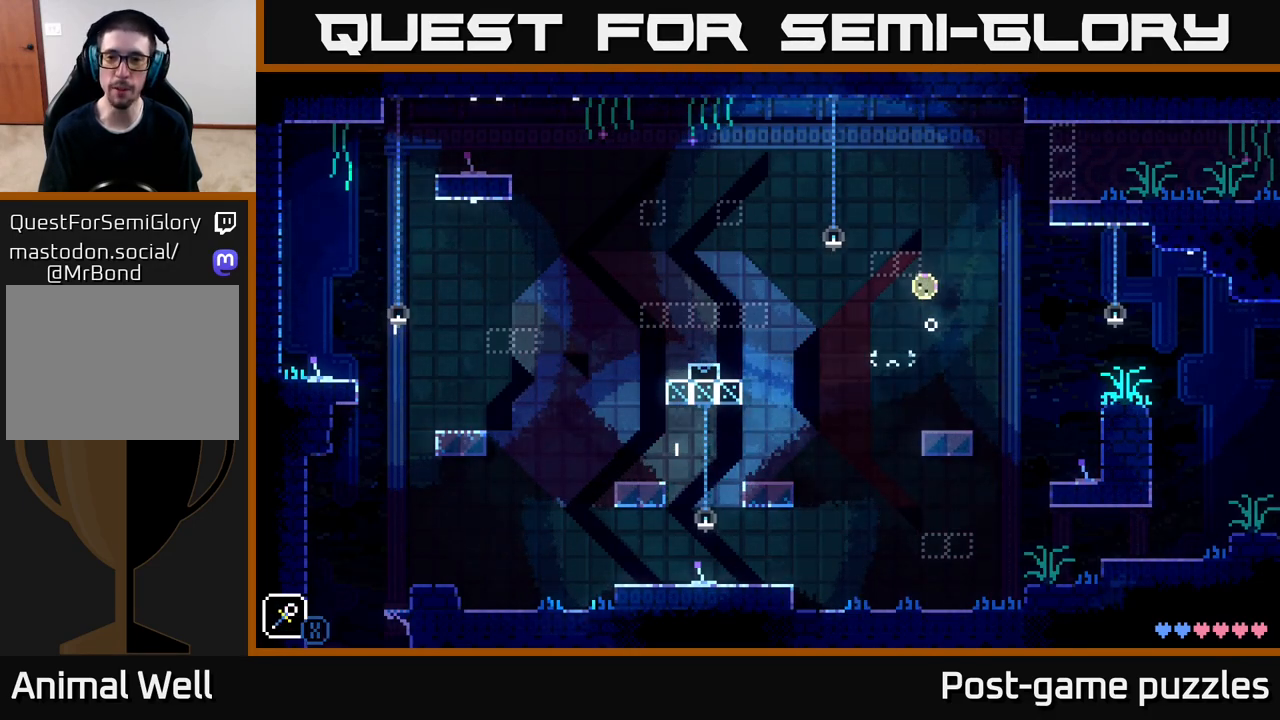
{"buttons": ["A", "X"], "left_stick": "right", "right_stick": "center", "events": [[33, "left_stick", "center"], [100, "A", "up"], [100, "X", "up"], [350, "left_stick", "right"], [383, "A", "down"], [450, "X", "down"]]}